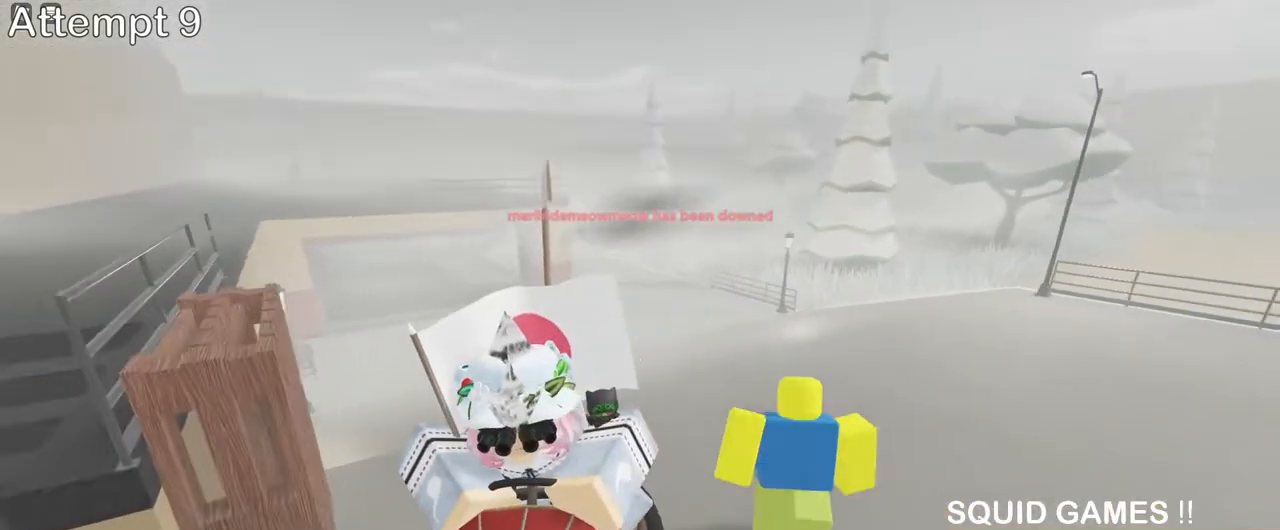
Gameplay with keyboard and mouse; each line is a JSON object with the keys and mouse buttons held at the frame after it. "events" lists presses ("down") and releases ("up") of "a", "ctrl", "d", "e", "q", "s", "shift", "space", "w", "mouse_left", "mouse_wheel", "mouse_right", "mouse_mb4" and "mouse_mb5" between this image and that frame as [ms after this image, input, new state], when the widget could be followed in between. "mouse_left", "mouse_wheel", "mouse_right", "mouse_mb4", "mouse_mb5" = the "left", "wheel", "right", "mb4", "mb5" buttons of the "mouse" list. No other keys are recorded. "wheel" means that the mouse wheel is clicked or scrolled. Mouse movement is not recorded.
{"keys": ["a"], "mouse": [], "events": [[133, "a", "down"], [483, "s", "up"]]}
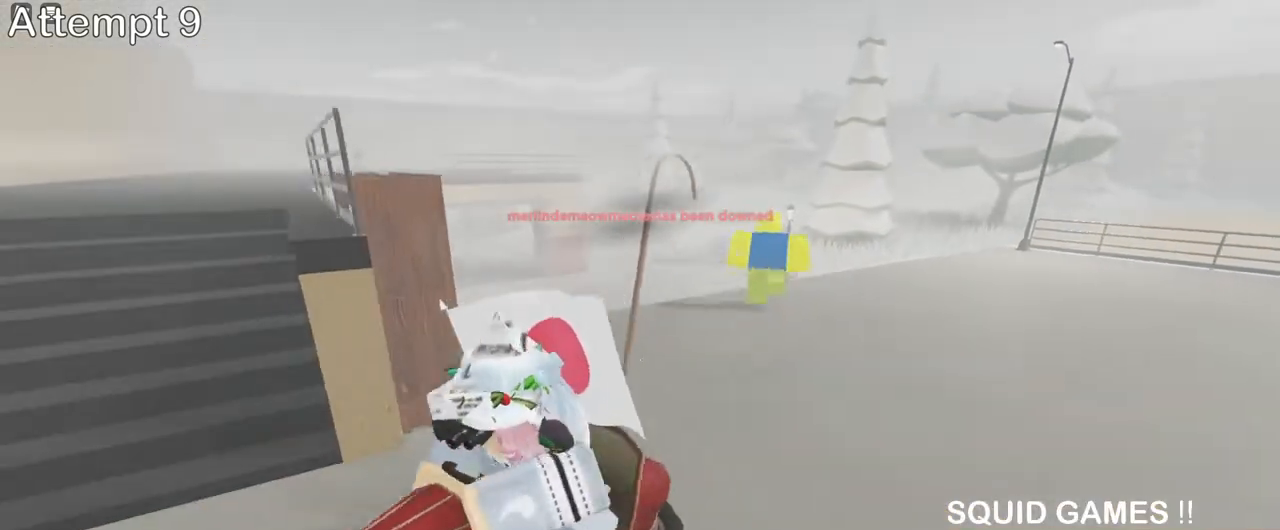
{"keys": [], "mouse": [], "events": [[500, "a", "up"]]}
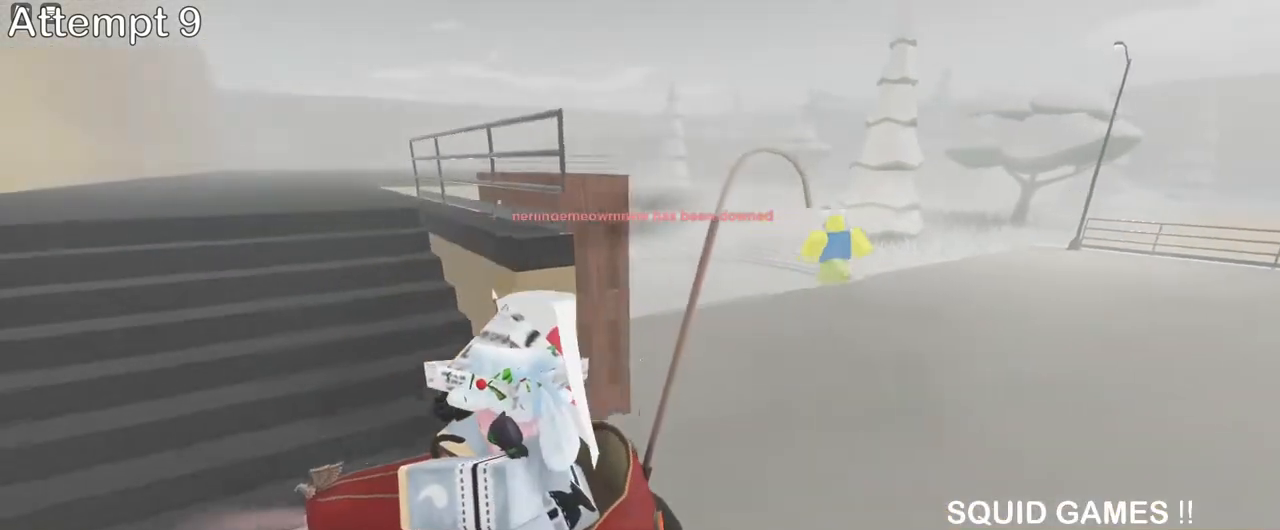
{"keys": [], "mouse": [], "events": []}
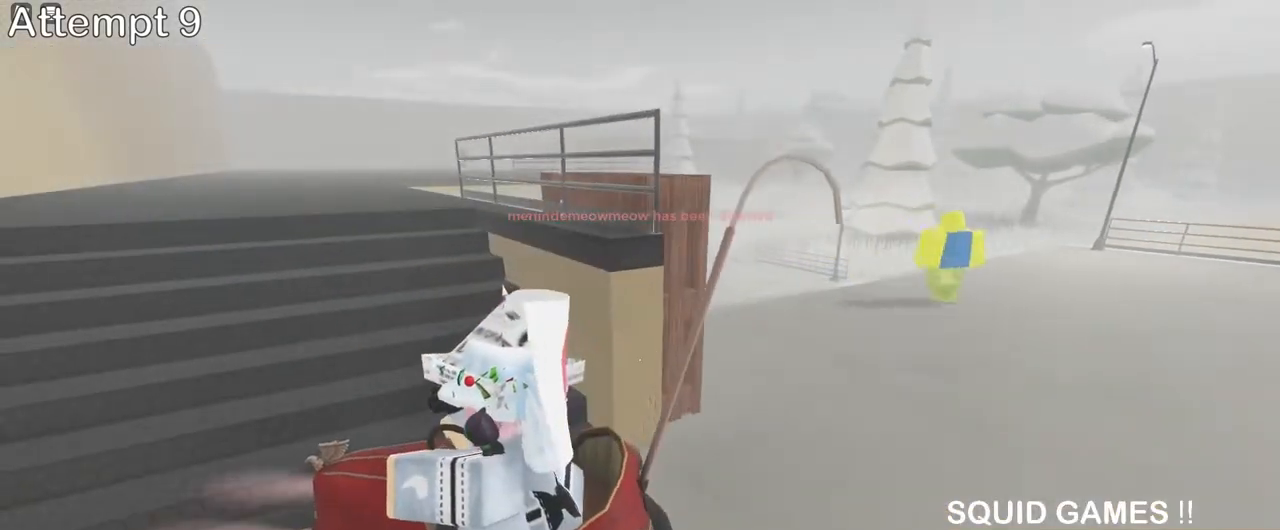
{"keys": [], "mouse": [], "events": [[183, "space", "down"], [300, "space", "up"]]}
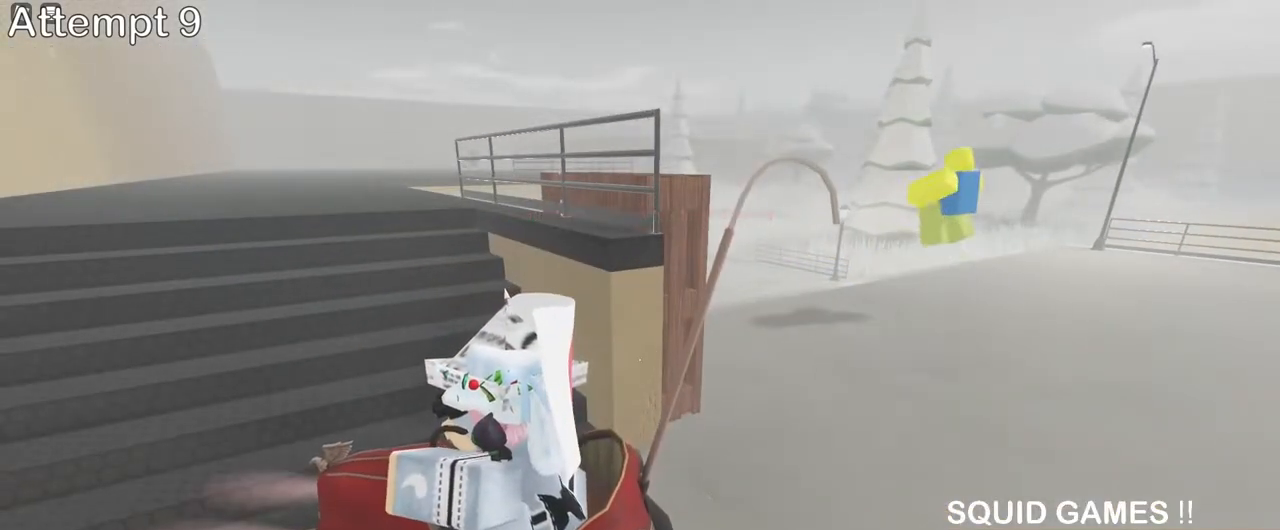
{"keys": ["s", "space"], "mouse": [], "events": [[267, "space", "down"], [350, "space", "up"], [450, "space", "down"], [500, "s", "down"]]}
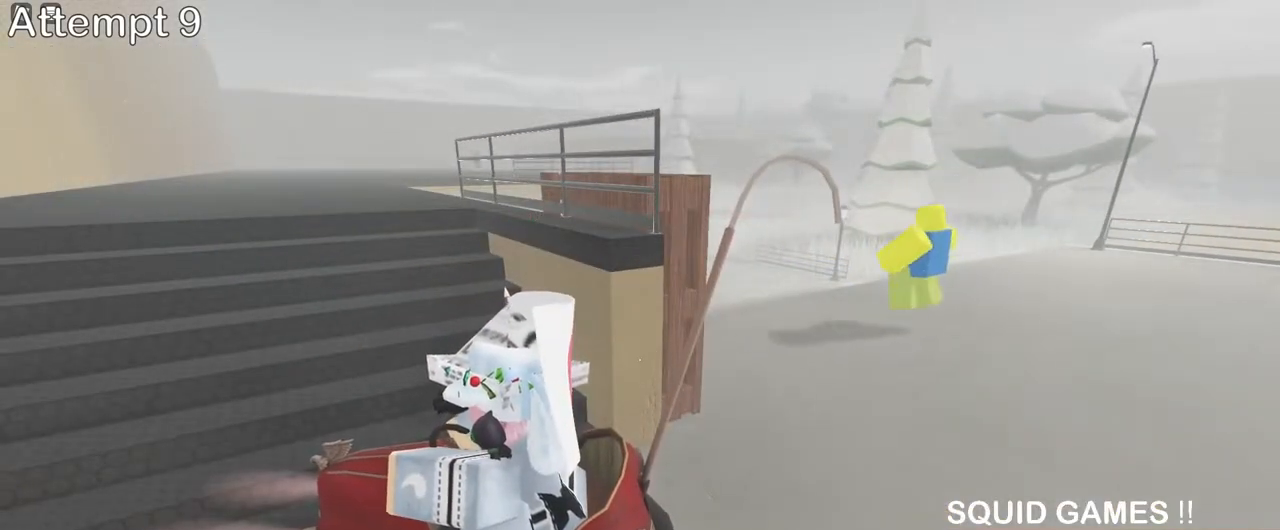
{"keys": [], "mouse": [], "events": [[50, "space", "up"], [83, "s", "up"], [333, "space", "down"], [450, "space", "up"]]}
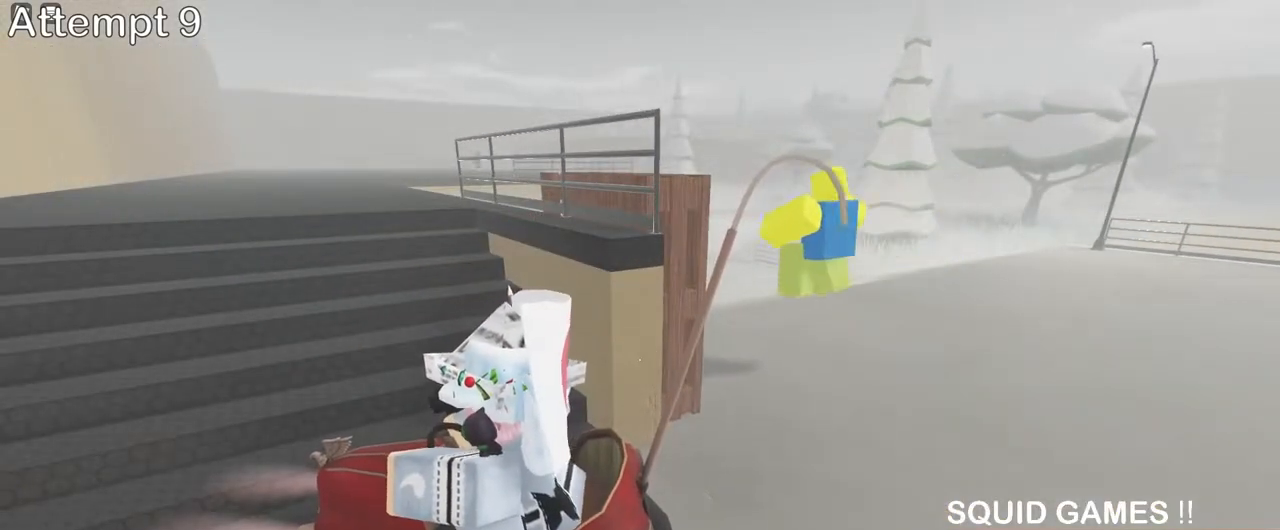
{"keys": [], "mouse": [], "events": [[150, "space", "down"], [217, "space", "up"], [333, "w", "down"], [383, "w", "up"]]}
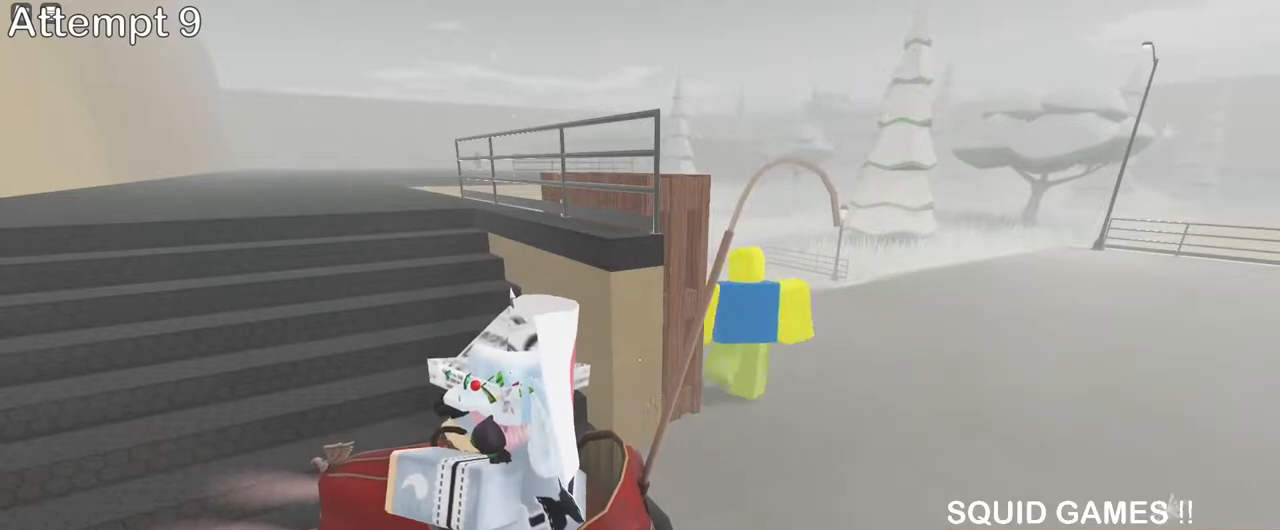
{"keys": [], "mouse": [], "events": []}
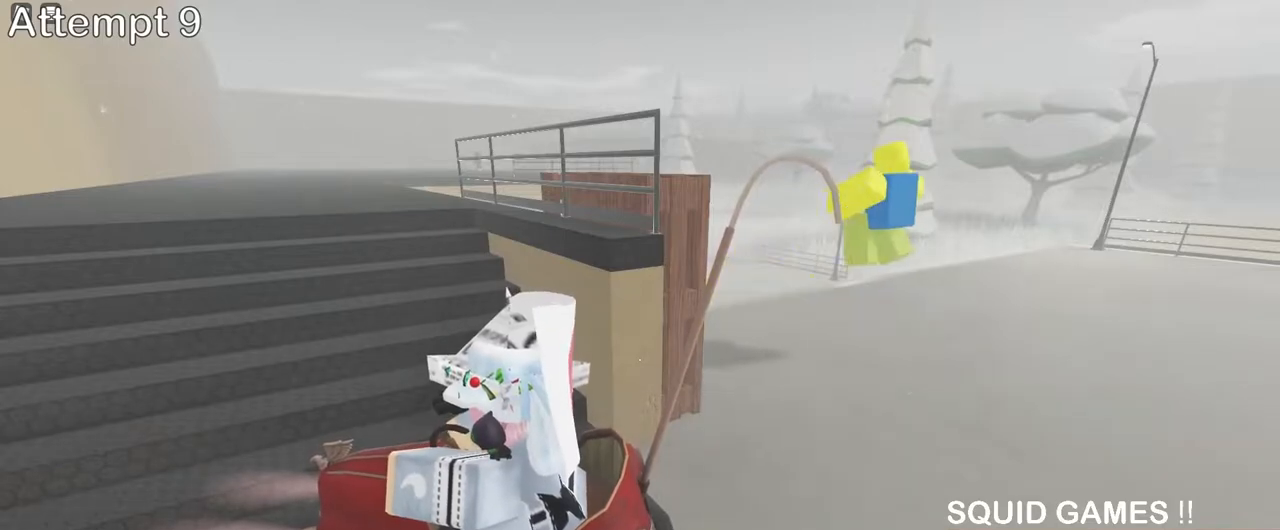
{"keys": ["a", "w"], "mouse": [], "events": [[300, "a", "down"], [400, "w", "down"]]}
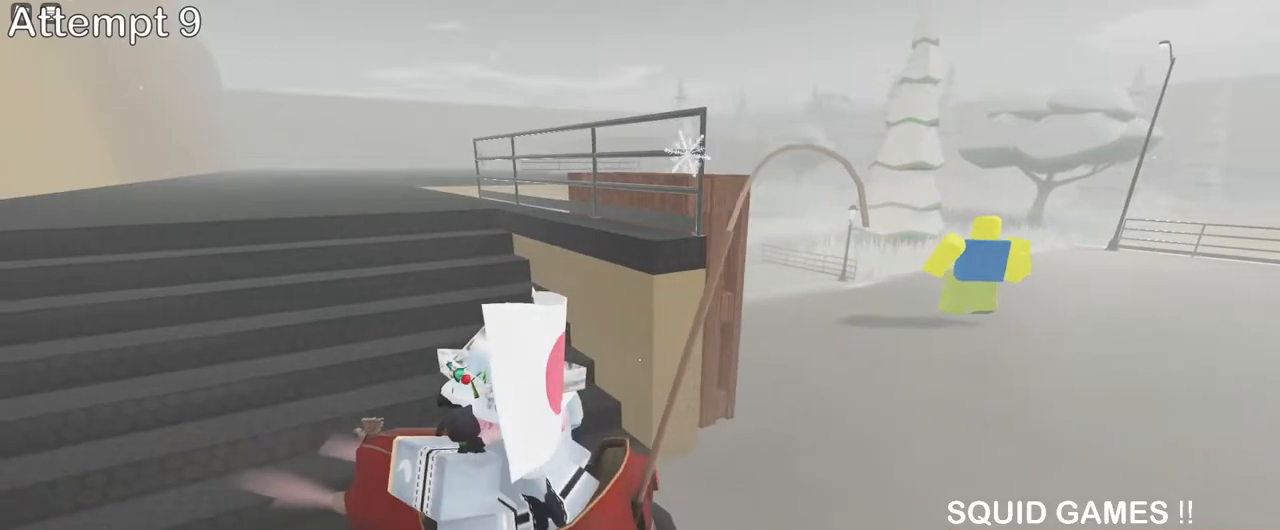
{"keys": ["a", "w"], "mouse": [], "events": [[117, "space", "down"], [233, "space", "up"]]}
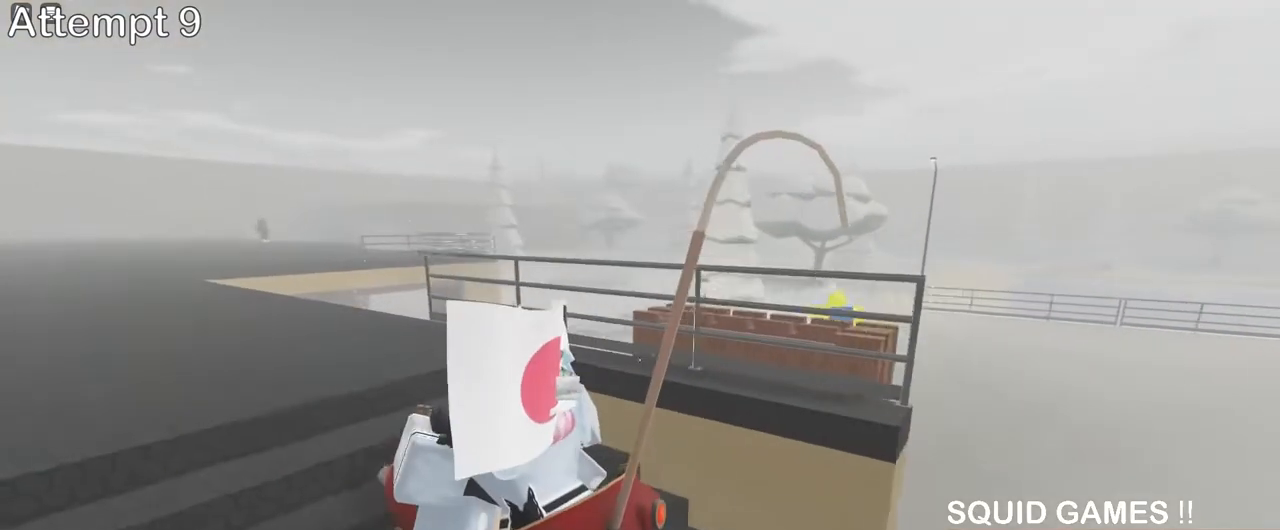
{"keys": ["a", "w"], "mouse": [], "events": [[183, "space", "down"], [333, "space", "up"]]}
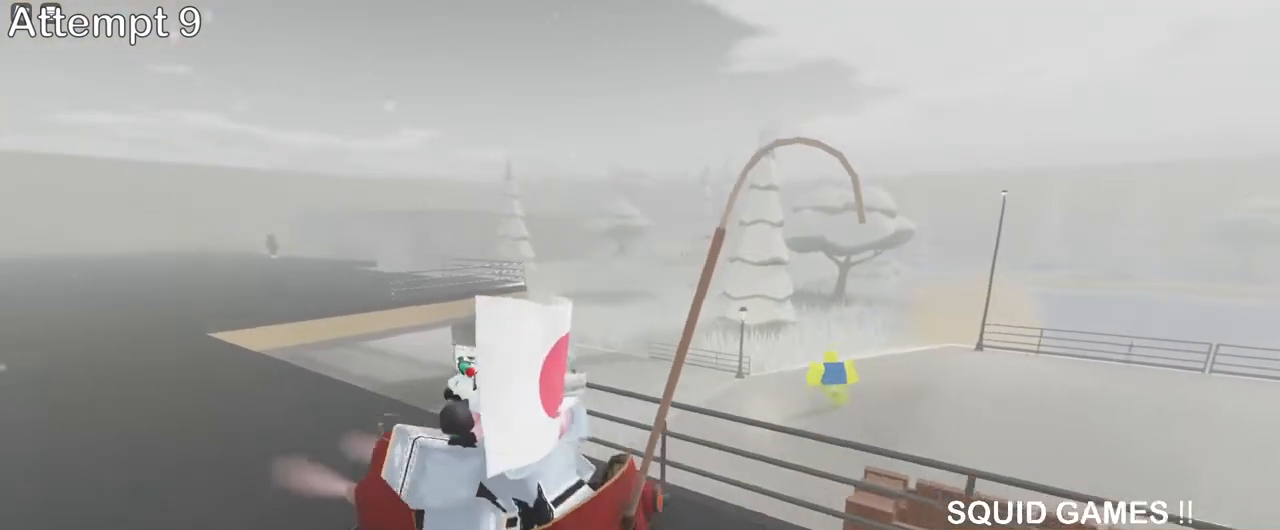
{"keys": ["a", "w"], "mouse": [], "events": [[200, "a", "up"], [500, "a", "down"]]}
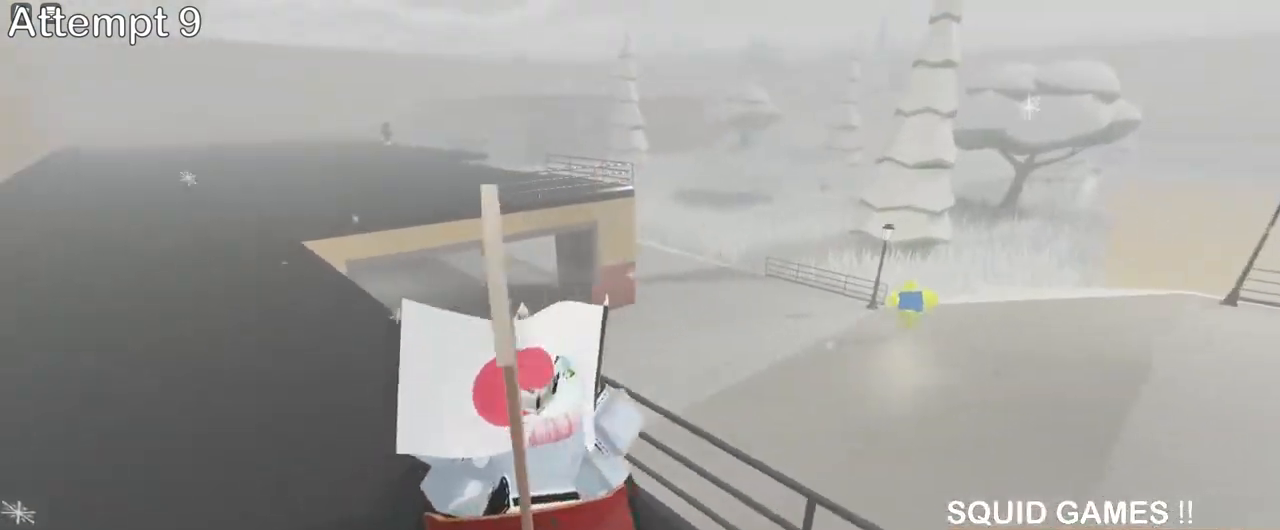
{"keys": ["space", "w"], "mouse": [], "events": [[150, "a", "up"], [450, "space", "down"]]}
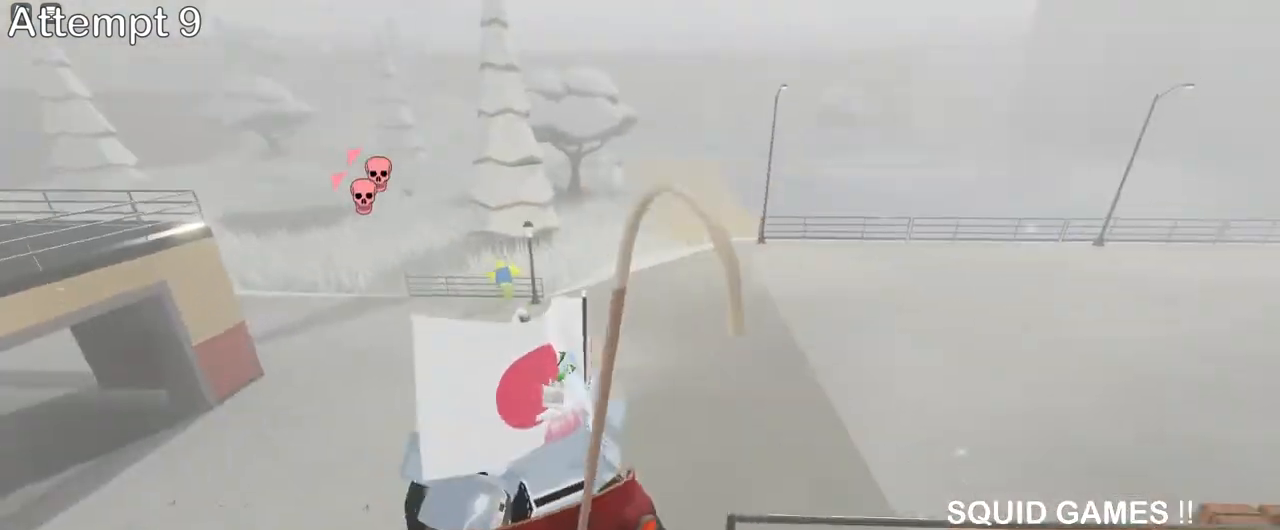
{"keys": ["w"], "mouse": [], "events": [[83, "space", "up"]]}
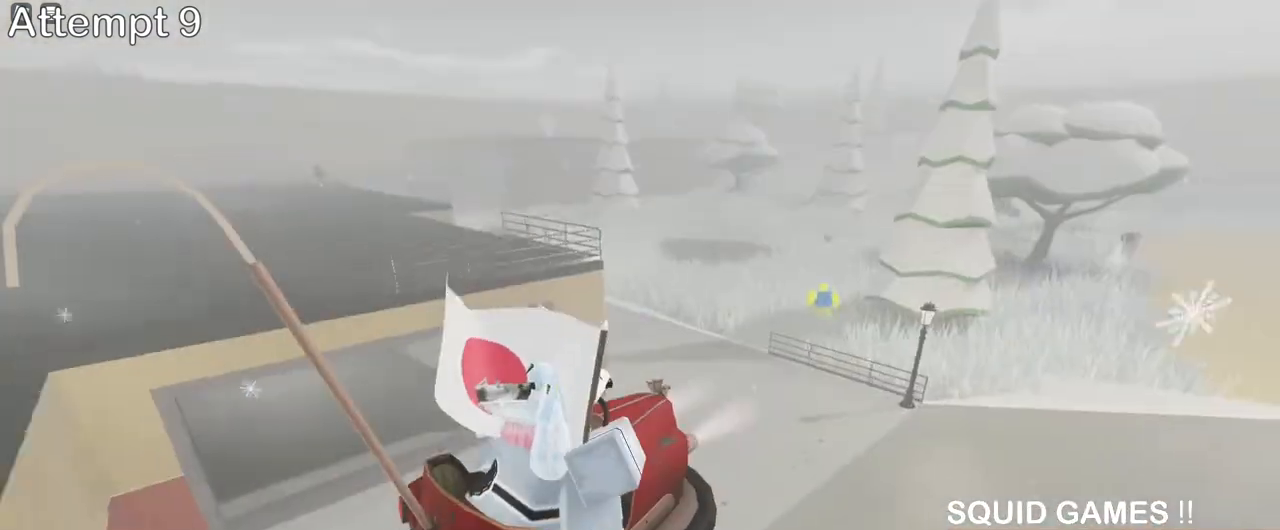
{"keys": ["w"], "mouse": [], "events": []}
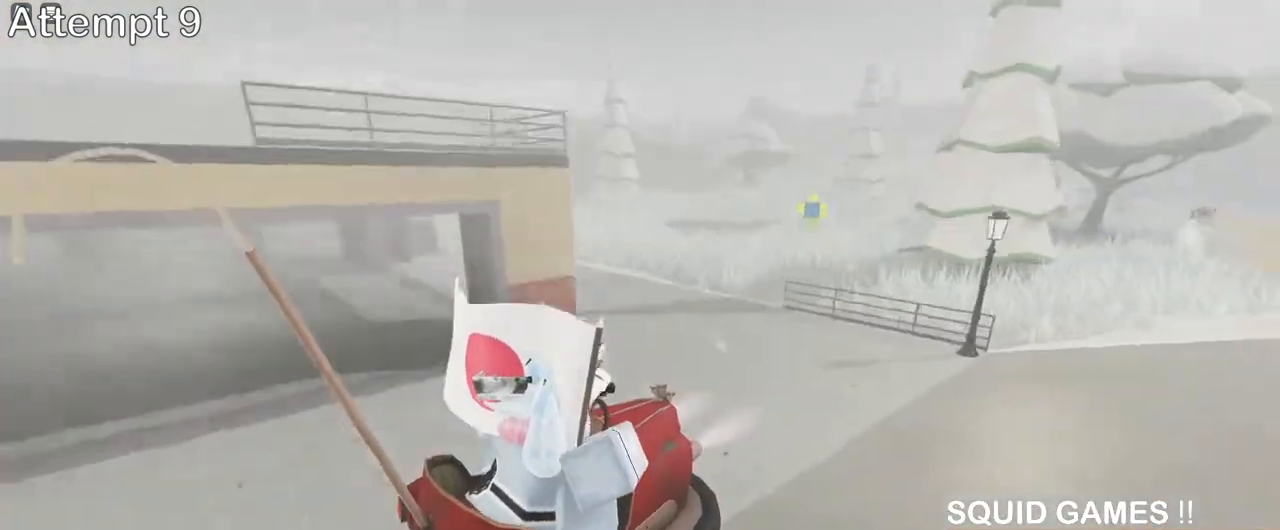
{"keys": ["d", "space", "w"], "mouse": [], "events": [[117, "d", "down"], [383, "space", "down"]]}
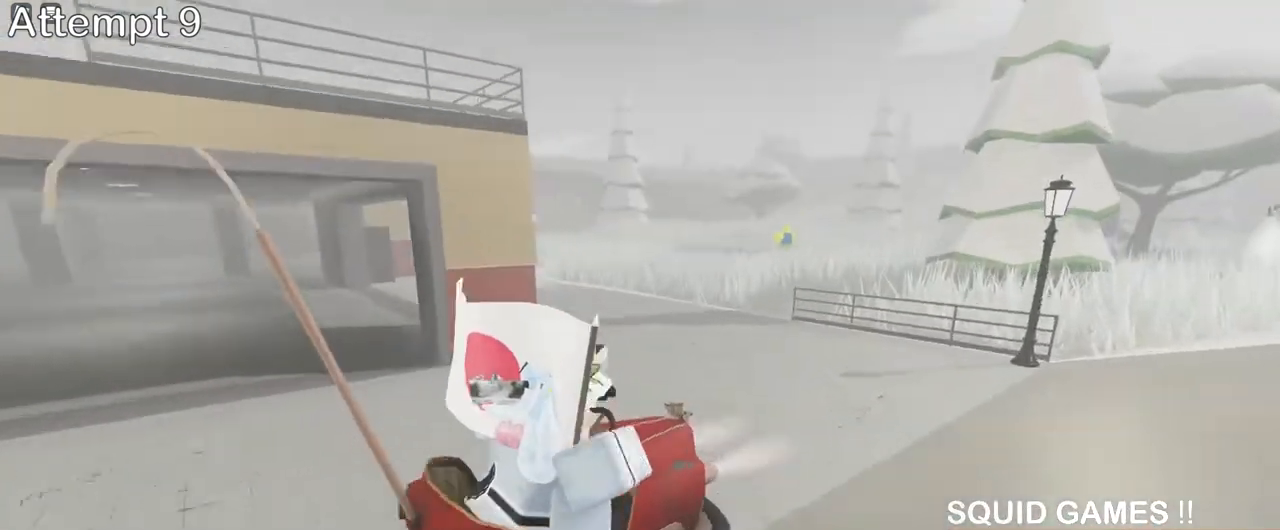
{"keys": ["d", "w"], "mouse": [], "events": [[117, "space", "up"]]}
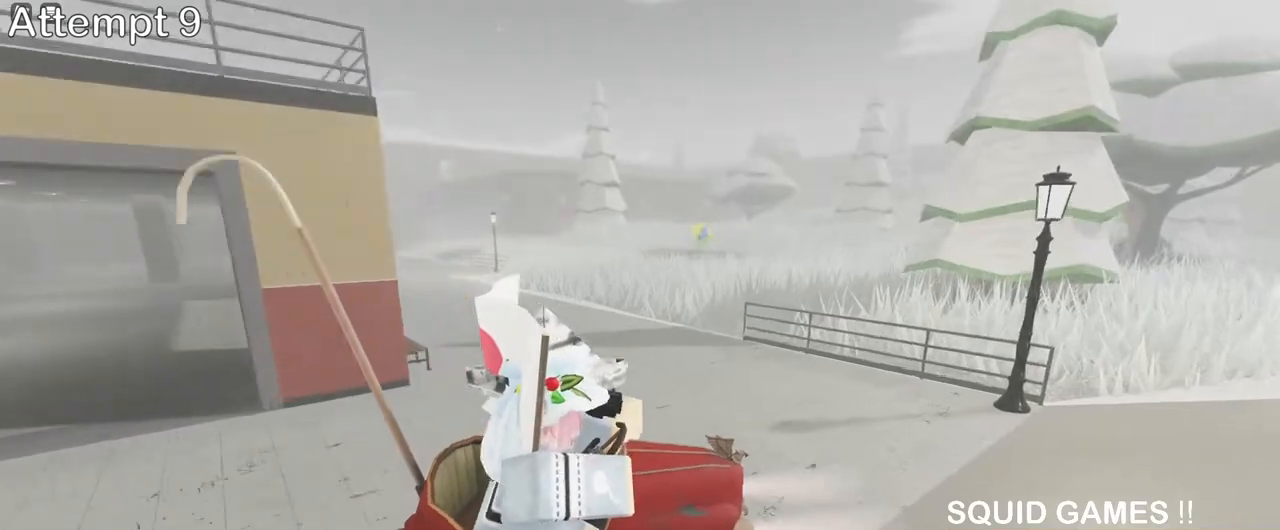
{"keys": ["w"], "mouse": [], "events": [[117, "d", "up"], [200, "space", "down"], [350, "space", "up"]]}
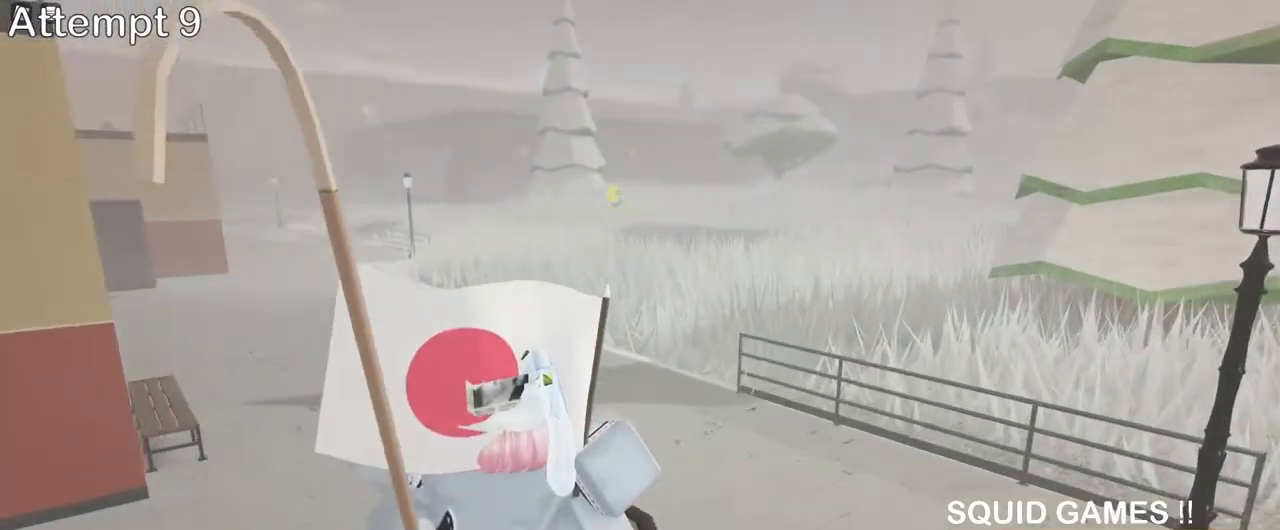
{"keys": ["d", "w"], "mouse": [], "events": [[233, "a", "down"], [467, "a", "up"], [483, "d", "down"]]}
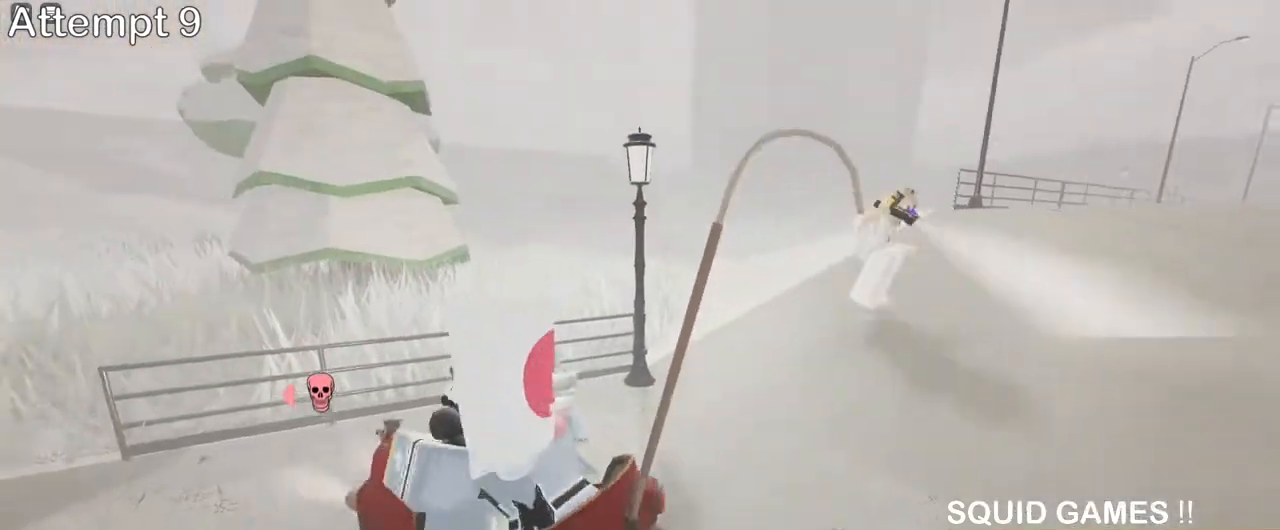
{"keys": ["d", "w"], "mouse": [], "events": []}
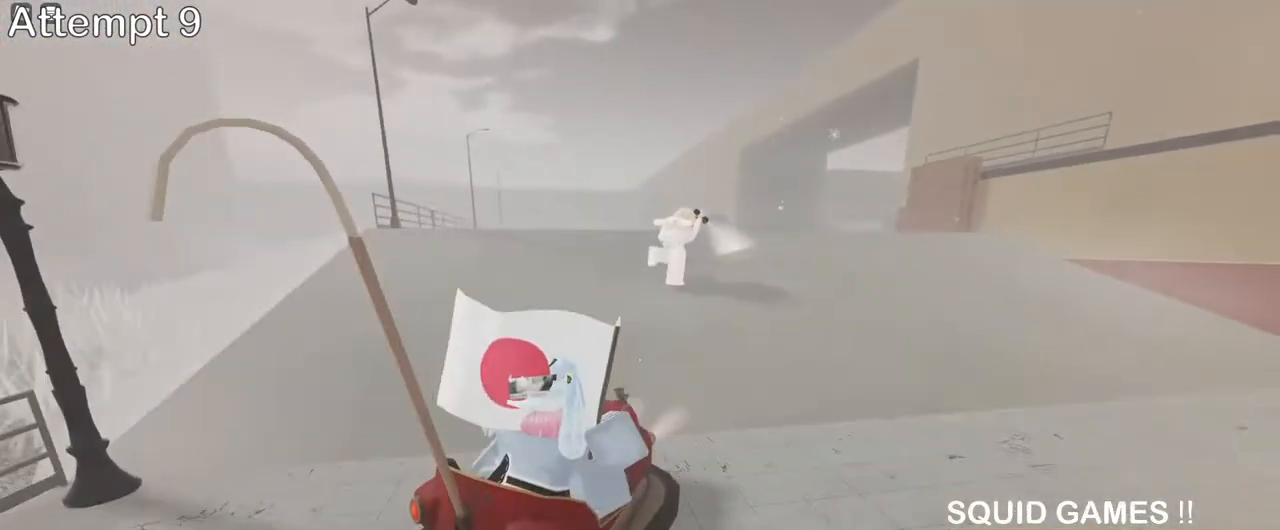
{"keys": ["s"], "mouse": [], "events": [[167, "w", "up"], [283, "s", "down"], [333, "d", "up"]]}
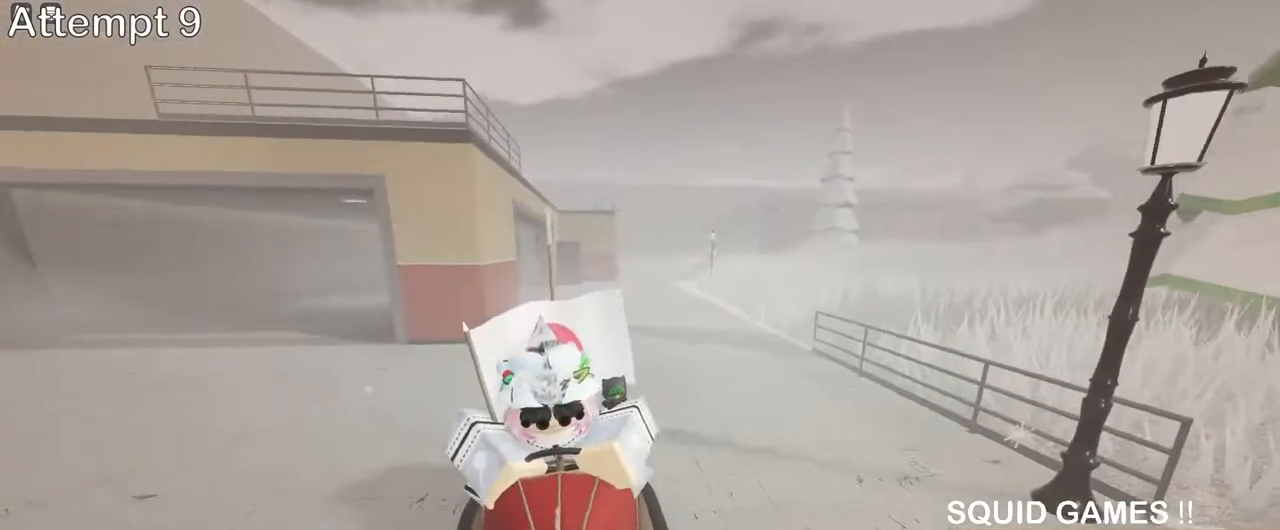
{"keys": ["s"], "mouse": [], "events": [[33, "space", "down"], [133, "a", "down"], [183, "space", "up"], [367, "a", "up"]]}
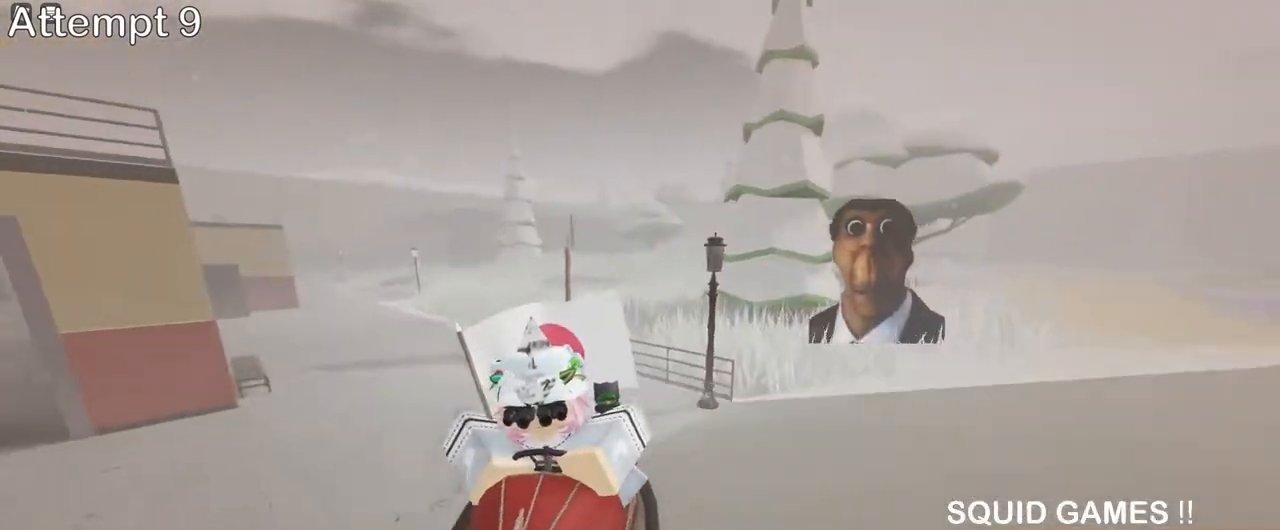
{"keys": ["s"], "mouse": [], "events": [[117, "space", "down"], [267, "space", "up"]]}
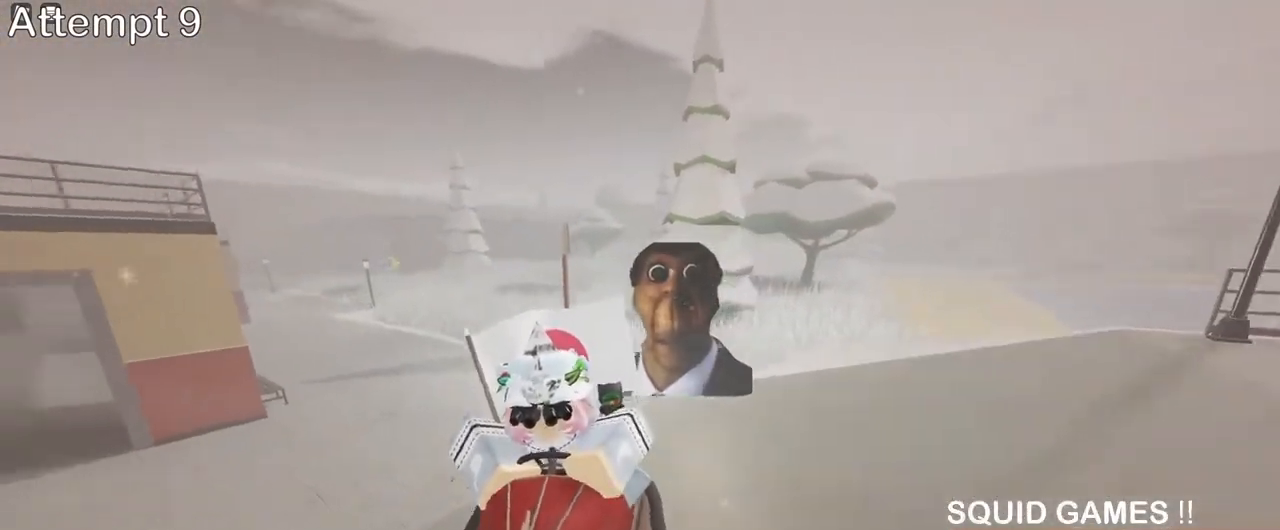
{"keys": ["s"], "mouse": [], "events": [[233, "space", "down"], [417, "space", "up"]]}
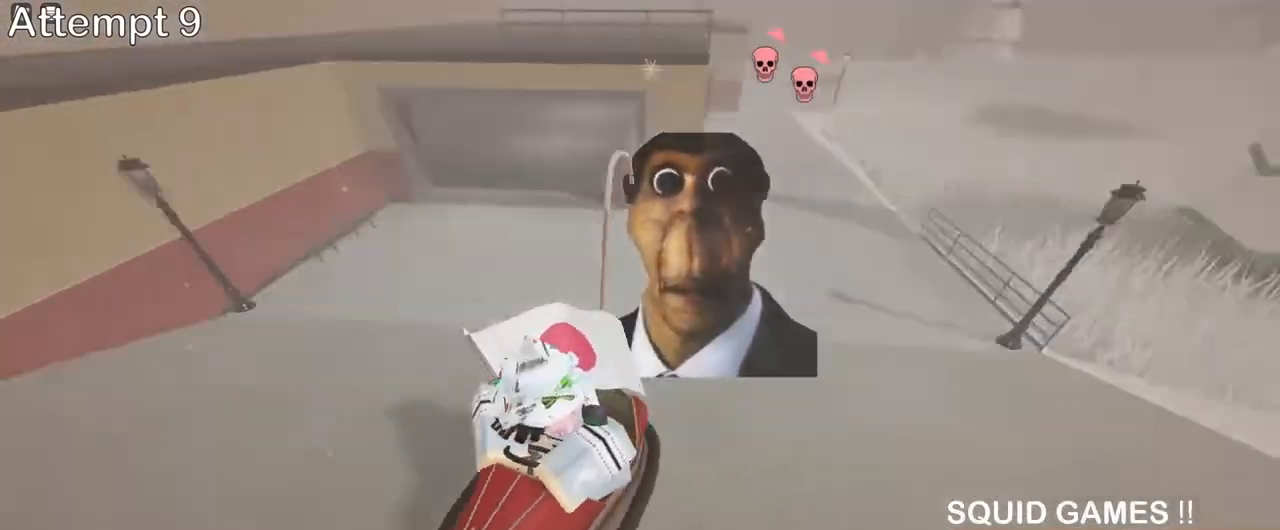
{"keys": ["s"], "mouse": [], "events": [[317, "space", "down"], [500, "space", "up"]]}
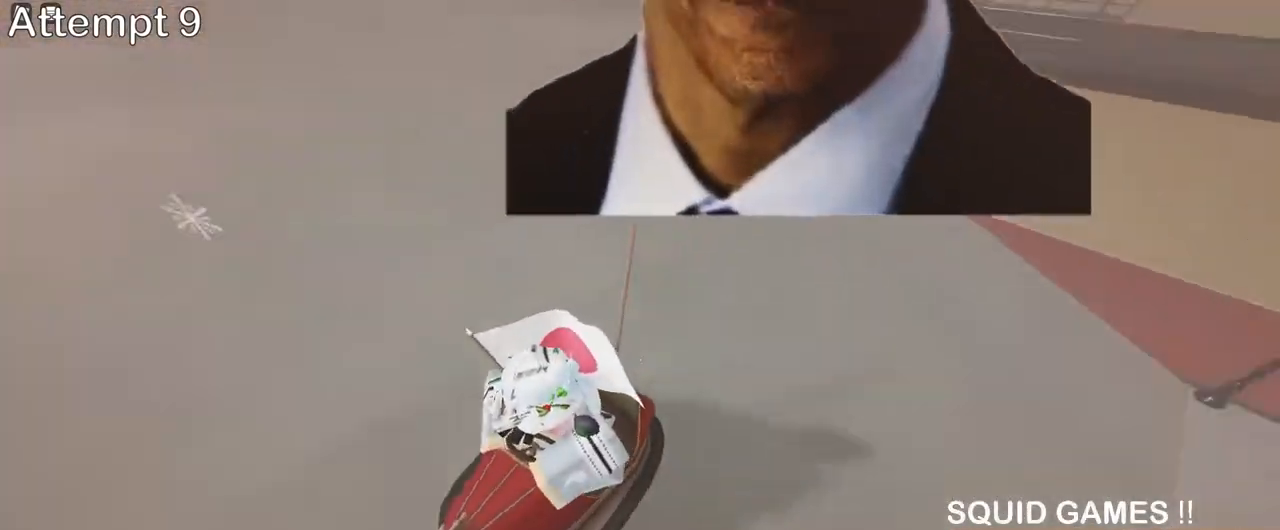
{"keys": ["s", "space"], "mouse": [], "events": [[483, "space", "down"]]}
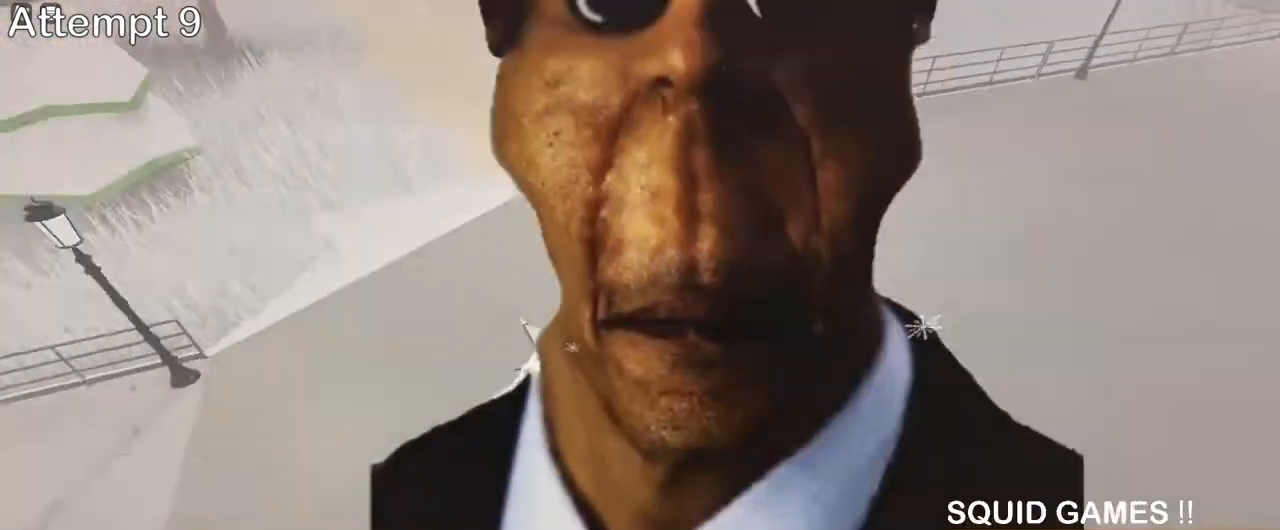
{"keys": [], "mouse": [], "events": [[217, "space", "up"], [500, "s", "up"]]}
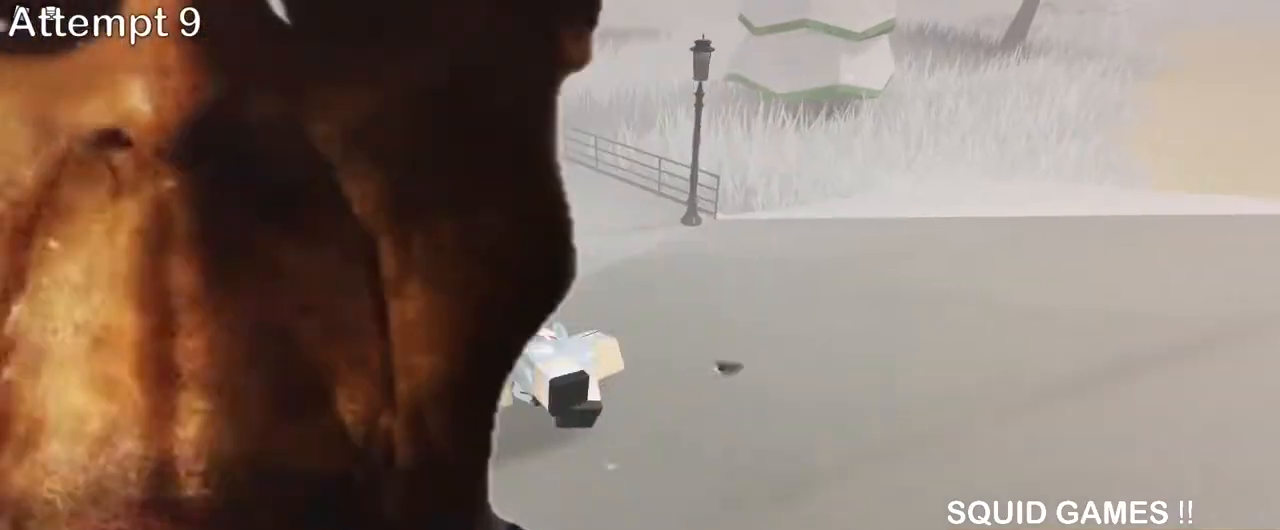
{"keys": [], "mouse": [], "events": []}
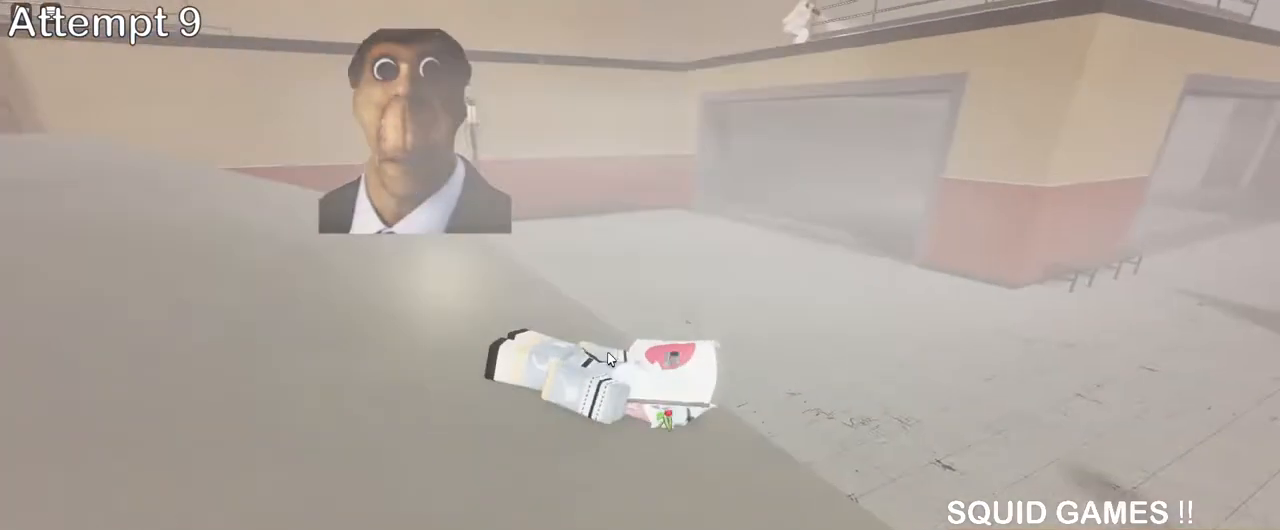
{"keys": [], "mouse": ["right"], "events": [[467, "mouse_right", "down"]]}
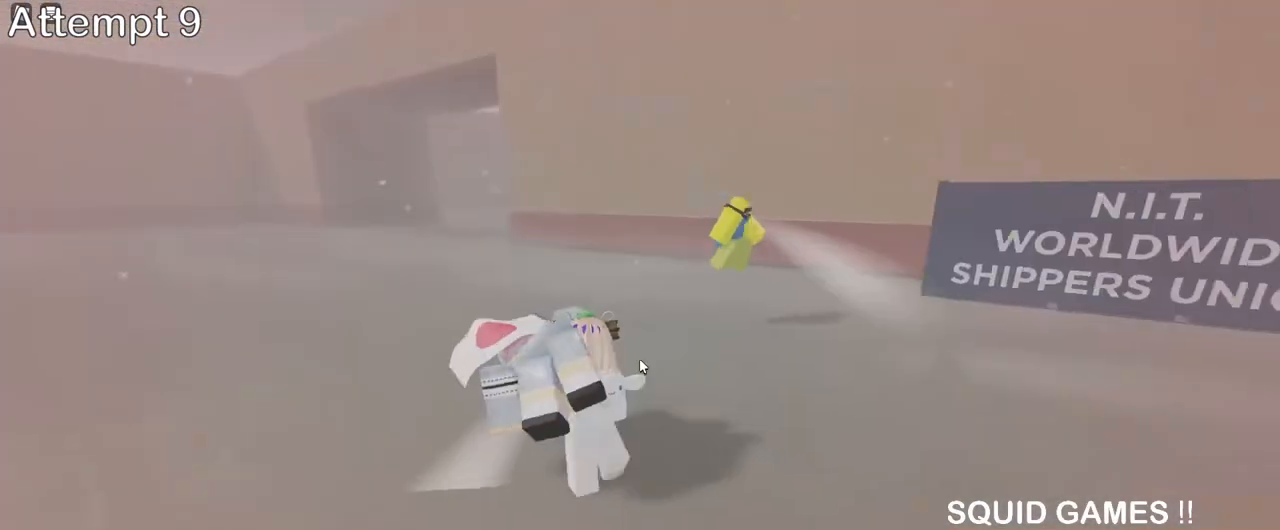
{"keys": [], "mouse": ["right"], "events": []}
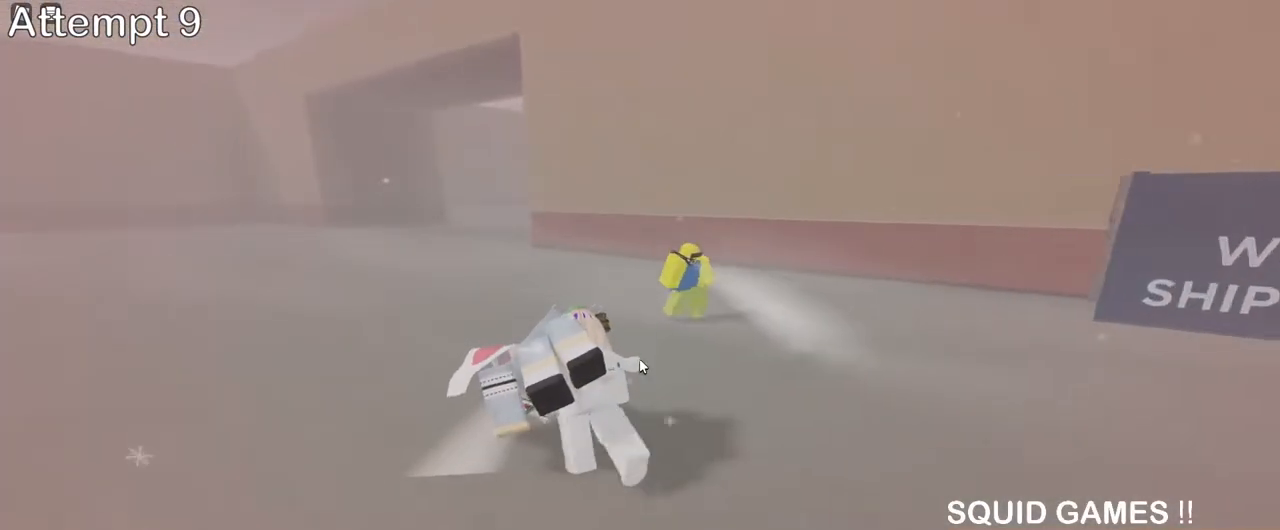
{"keys": [], "mouse": ["right"], "events": []}